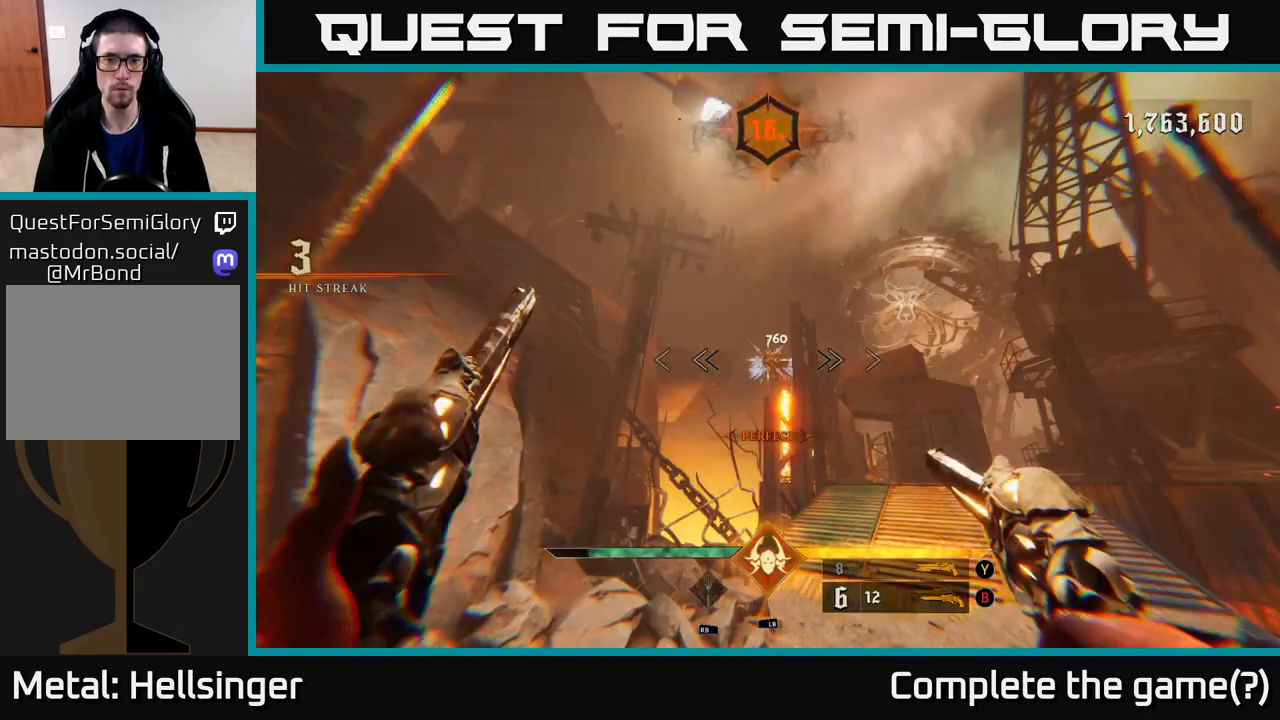
Gameplay with a controller (Xbox layout); each line is a JSON object with the inputs held at the frame after it. "events" lists button and stick changes between this image and that frame as [ms after this image, input, new state], when the widget could be followed in between.
{"buttons": [], "left_stick": "up", "right_stick": "up", "events": [[17, "left_stick", "up"], [183, "R2", "down"], [300, "R2", "up"], [300, "left_stick", "up-right"], [417, "right_stick", "up"], [500, "left_stick", "up"]]}
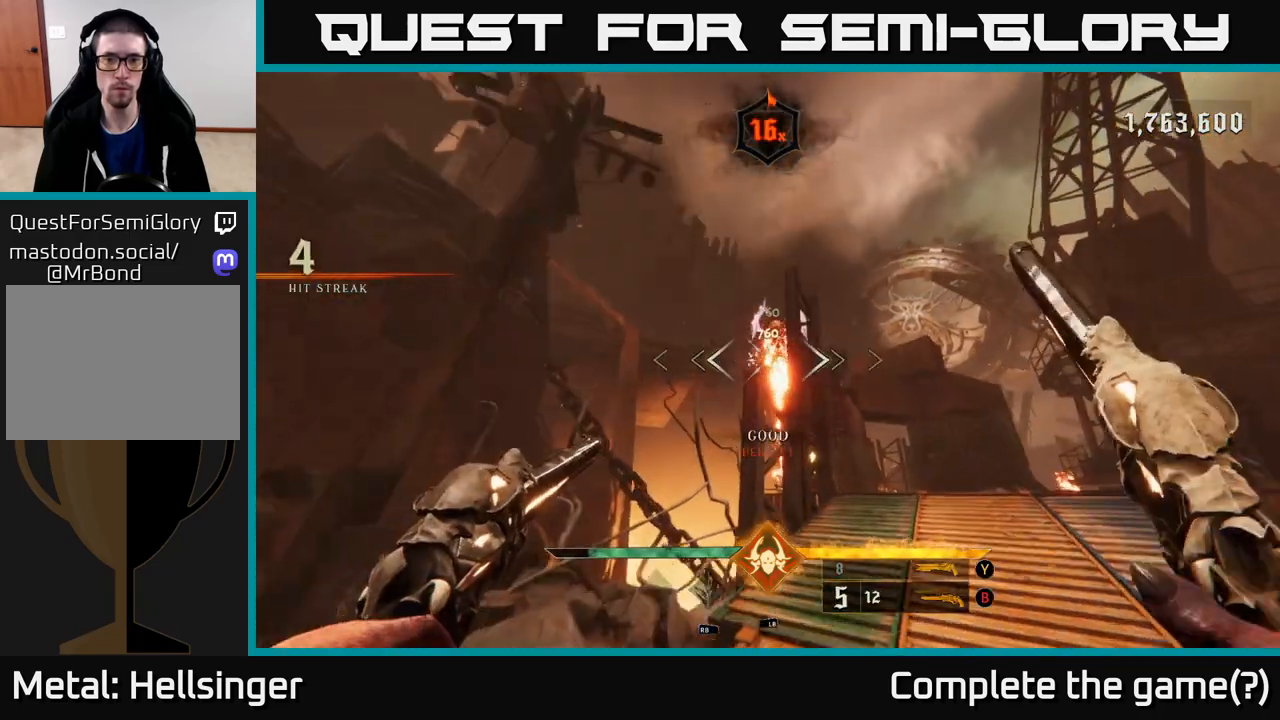
{"buttons": [], "left_stick": "up", "right_stick": "center", "events": [[50, "right_stick", "center"], [333, "right_stick", "left"], [400, "right_stick", "center"]]}
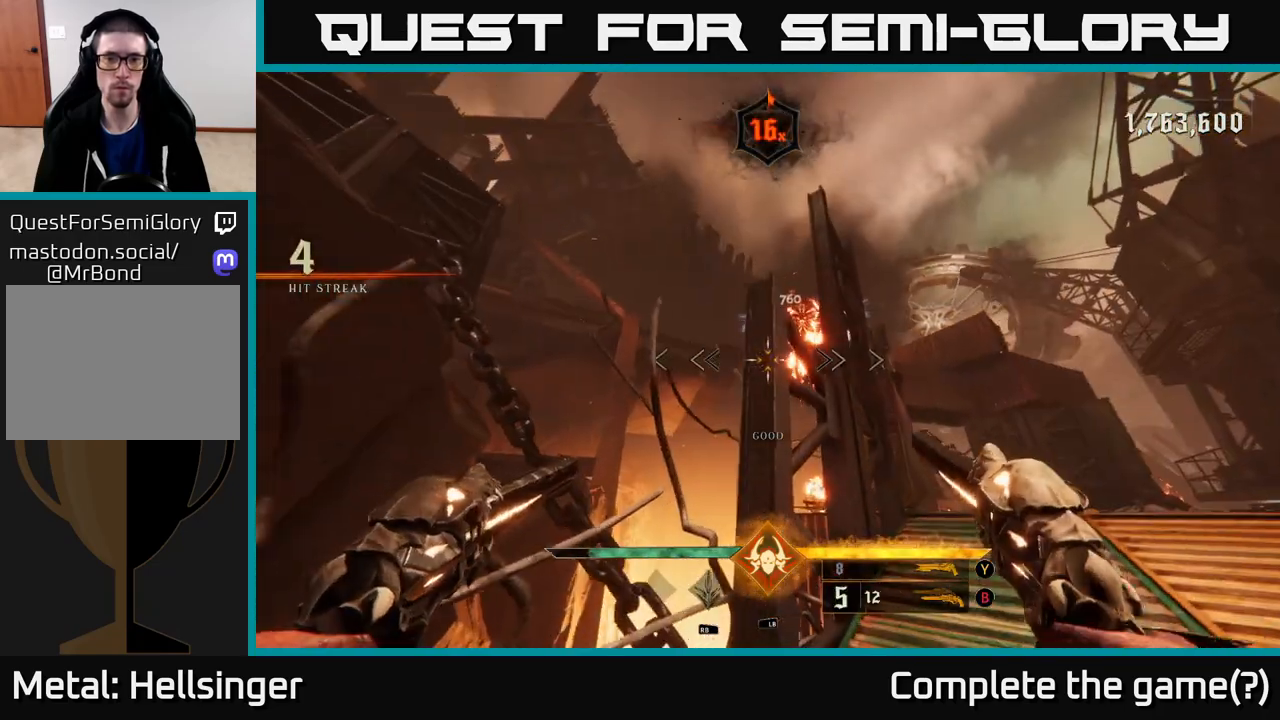
{"buttons": [], "left_stick": "down", "right_stick": "center", "events": [[50, "left_stick", "center"], [67, "right_stick", "up-right"], [183, "R2", "down"], [217, "left_stick", "left"], [233, "right_stick", "center"], [267, "left_stick", "down-left"], [300, "R2", "up"], [367, "left_stick", "down"]]}
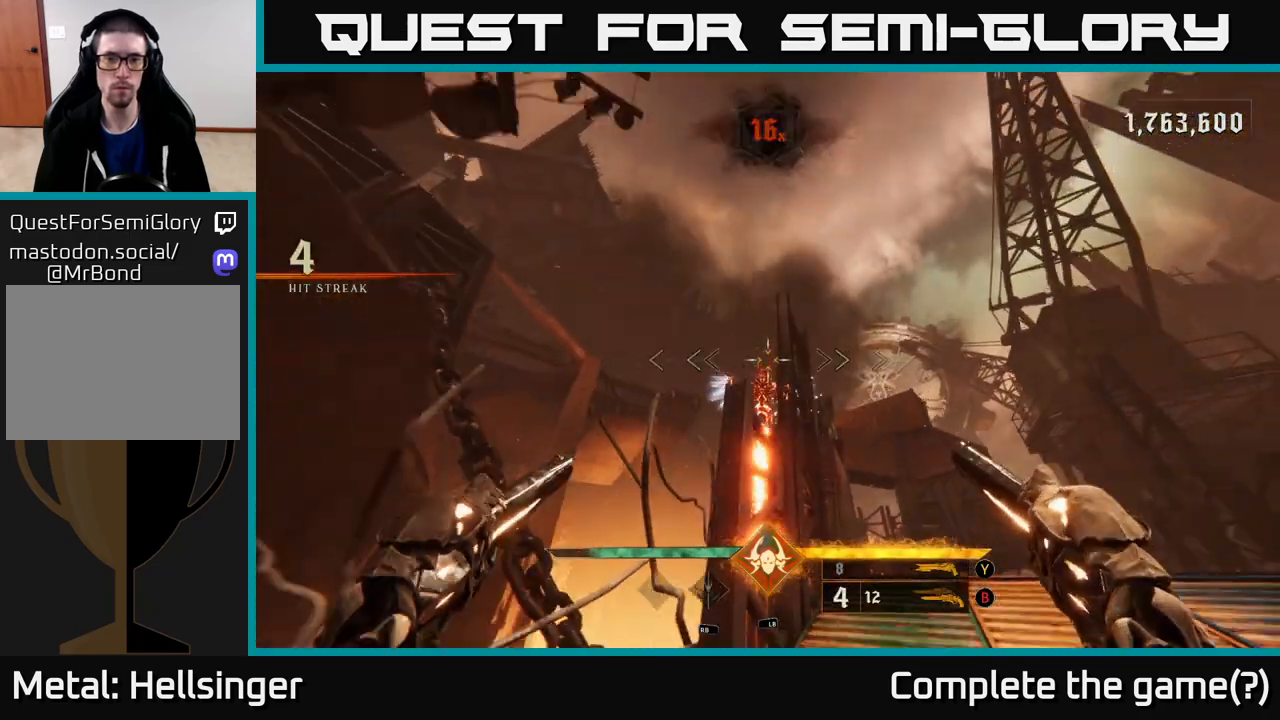
{"buttons": [], "left_stick": "down", "right_stick": "down", "events": [[483, "right_stick", "down"]]}
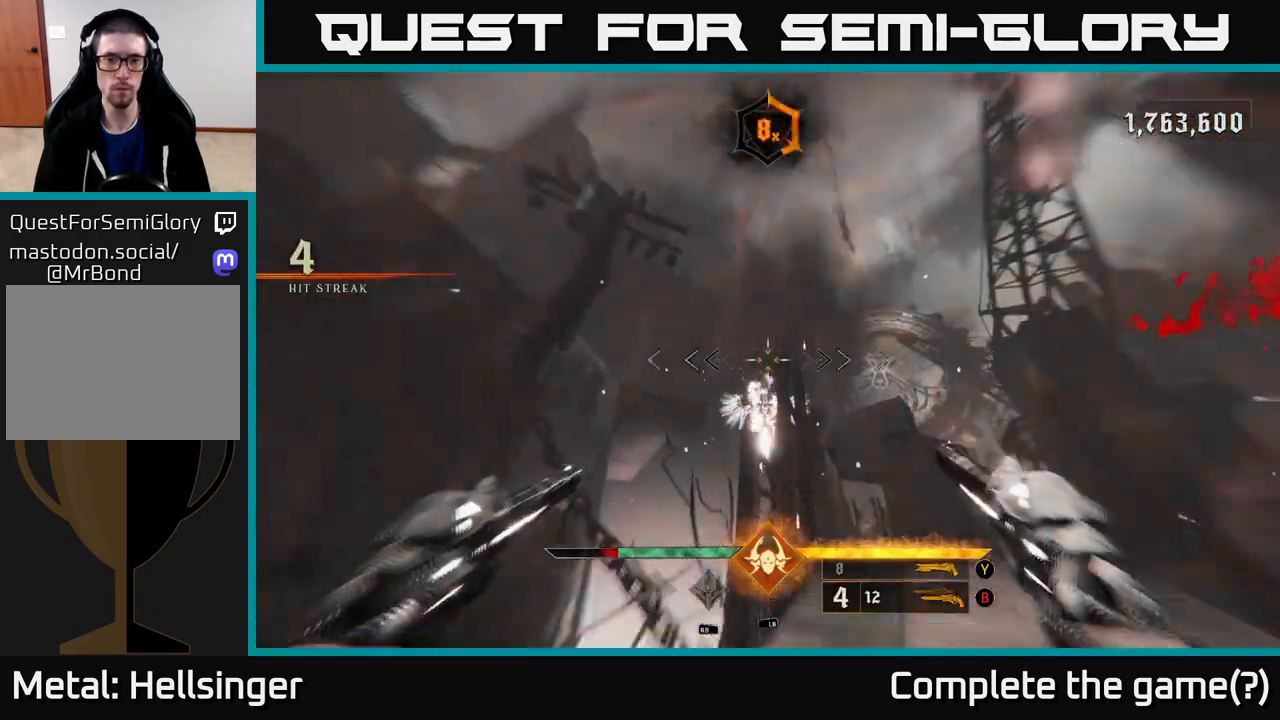
{"buttons": [], "left_stick": "down", "right_stick": "center", "events": [[133, "right_stick", "center"], [233, "R2", "down"], [300, "R2", "up"]]}
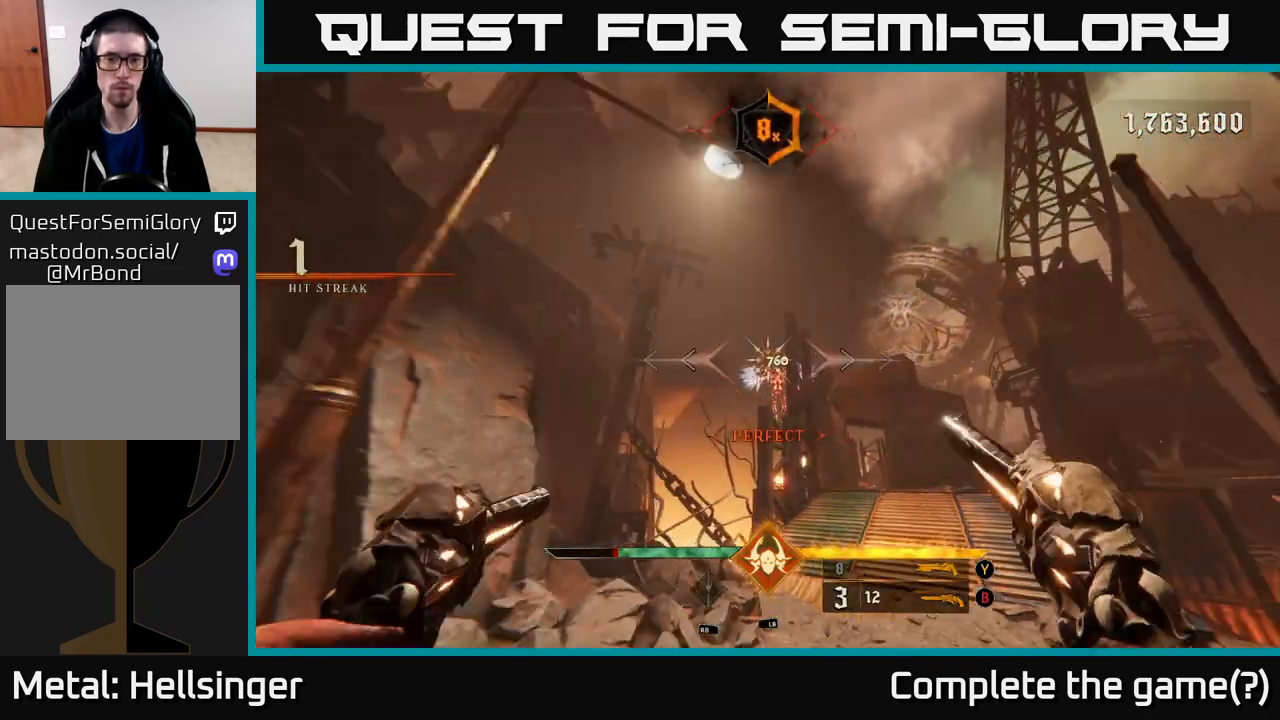
{"buttons": [], "left_stick": "up", "right_stick": "center", "events": [[133, "left_stick", "center"], [133, "right_stick", "down"], [233, "left_stick", "up"], [233, "right_stick", "center"], [250, "R2", "down"], [300, "R2", "up"]]}
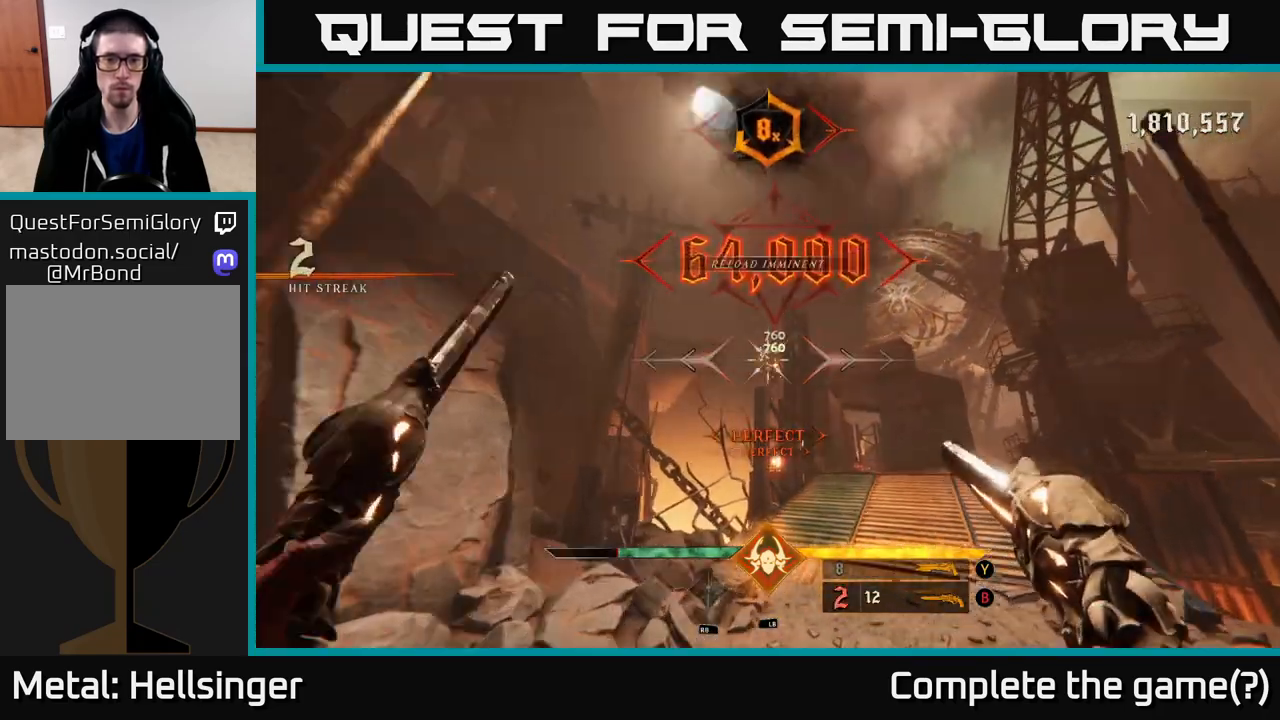
{"buttons": [], "left_stick": "up-right", "right_stick": "right", "events": [[167, "right_stick", "up"], [317, "right_stick", "center"], [383, "left_stick", "up-right"], [483, "right_stick", "right"]]}
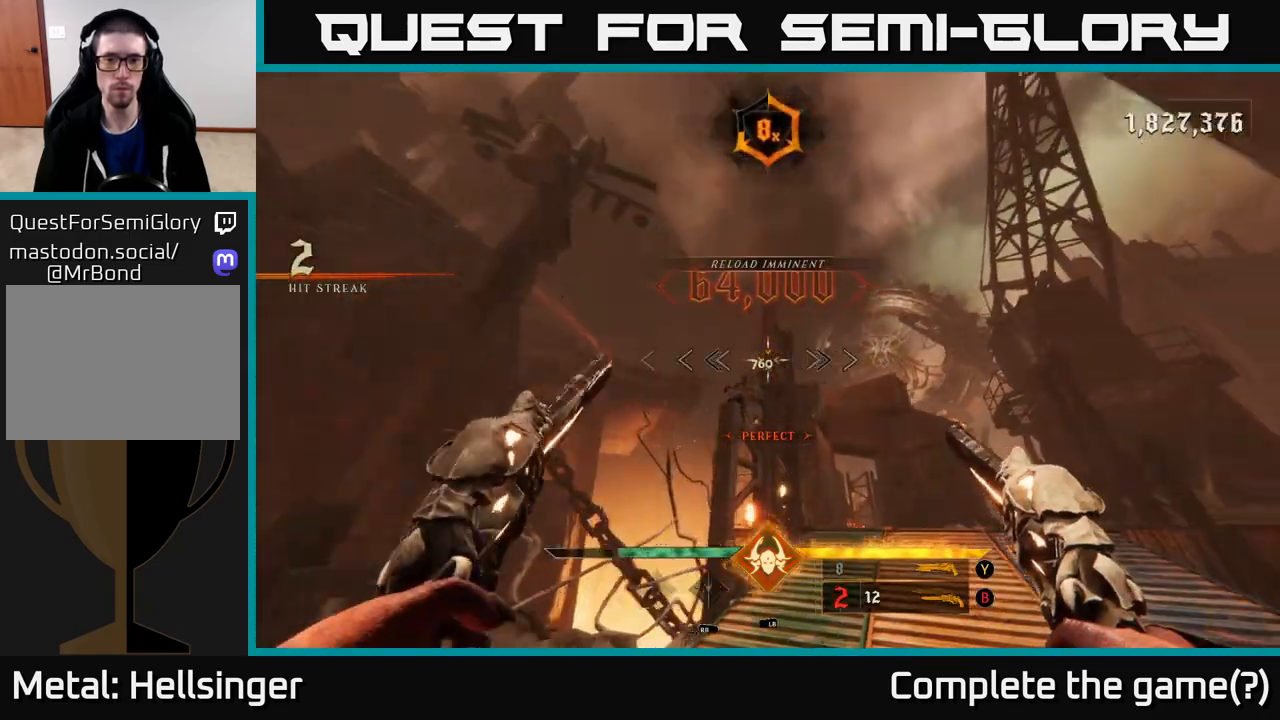
{"buttons": [], "left_stick": "up", "right_stick": "center", "events": [[83, "left_stick", "up-left"], [150, "left_stick", "left"], [217, "right_stick", "center"], [333, "X", "down"], [333, "left_stick", "up"], [433, "X", "up"]]}
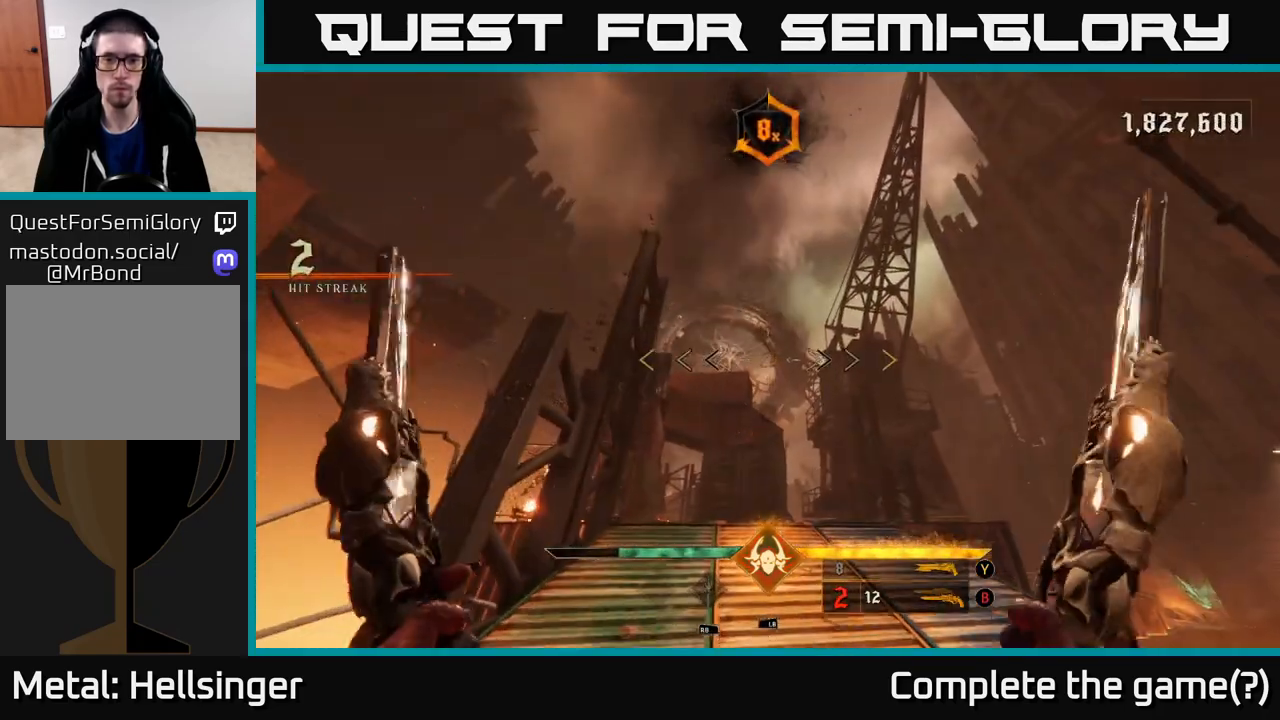
{"buttons": [], "left_stick": "down-left", "right_stick": "right", "events": [[100, "right_stick", "down-right"], [167, "left_stick", "up-left"], [300, "left_stick", "left"], [350, "right_stick", "right"], [450, "left_stick", "down-left"]]}
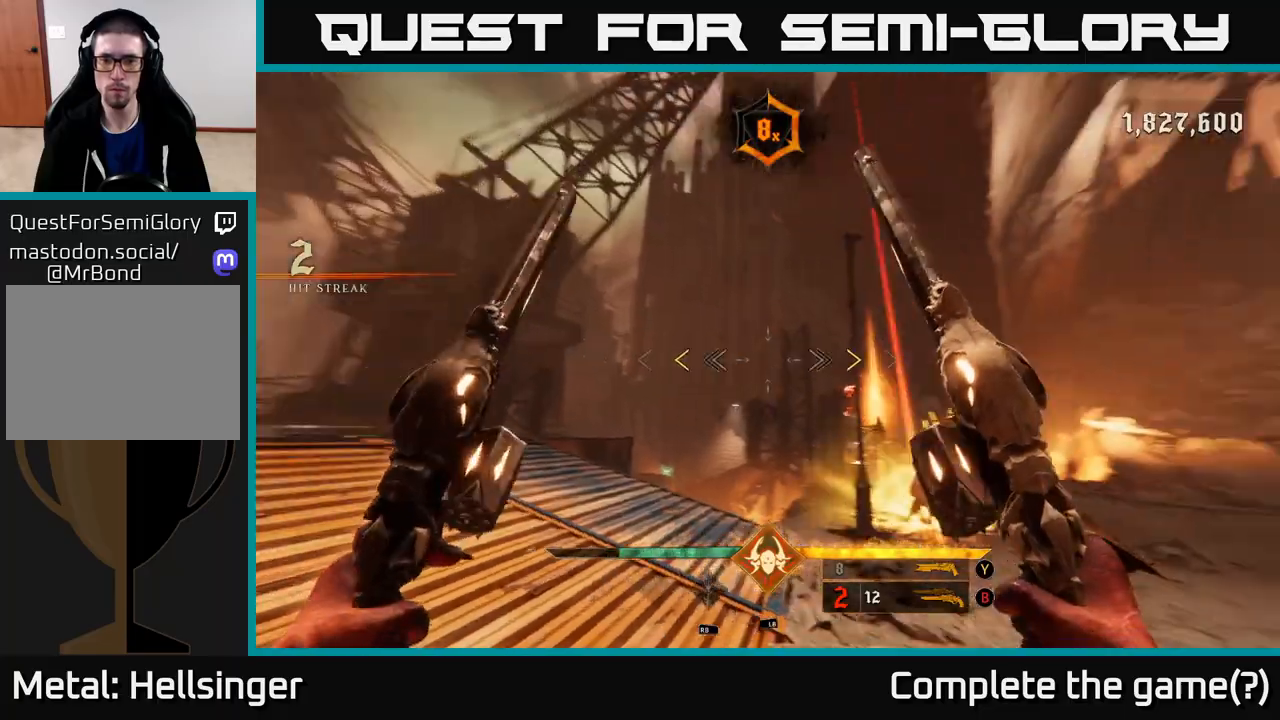
{"buttons": [], "left_stick": "left", "right_stick": "center", "events": [[117, "left_stick", "left"], [350, "right_stick", "center"], [383, "X", "down"], [450, "X", "up"]]}
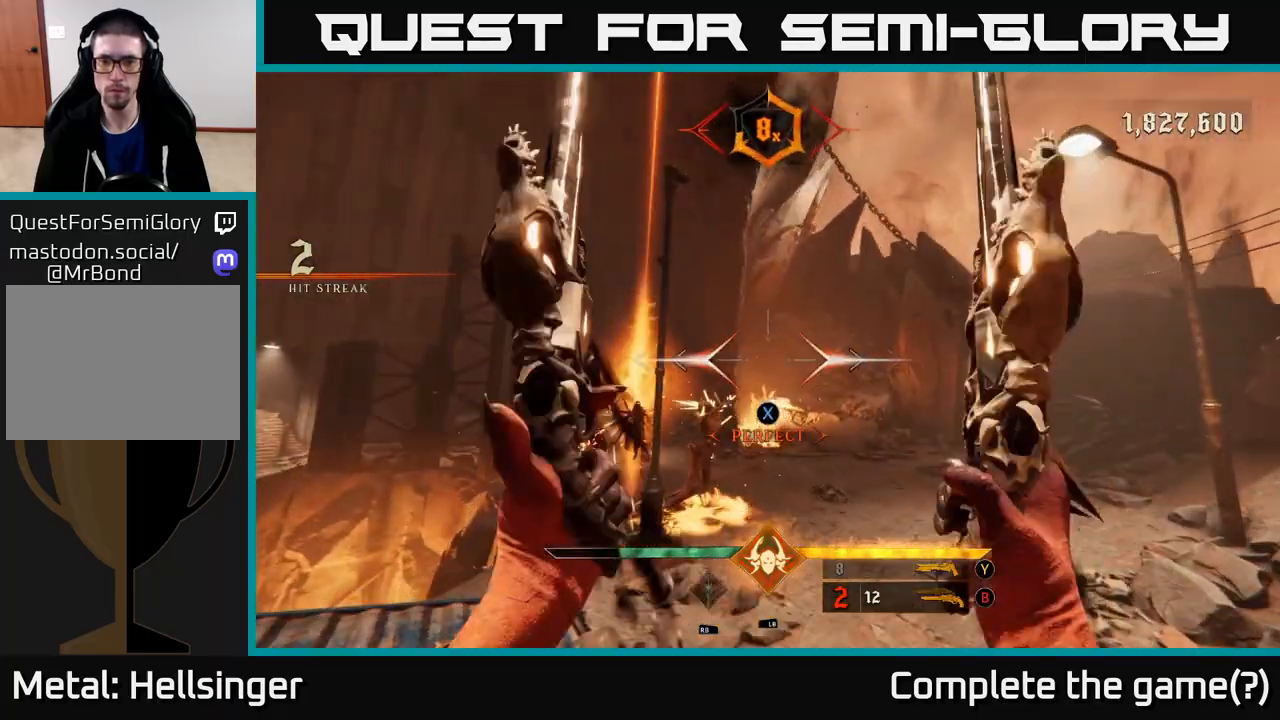
{"buttons": [], "left_stick": "down-left", "right_stick": "center", "events": [[333, "Y", "down"], [367, "left_stick", "down-left"], [400, "Y", "up"]]}
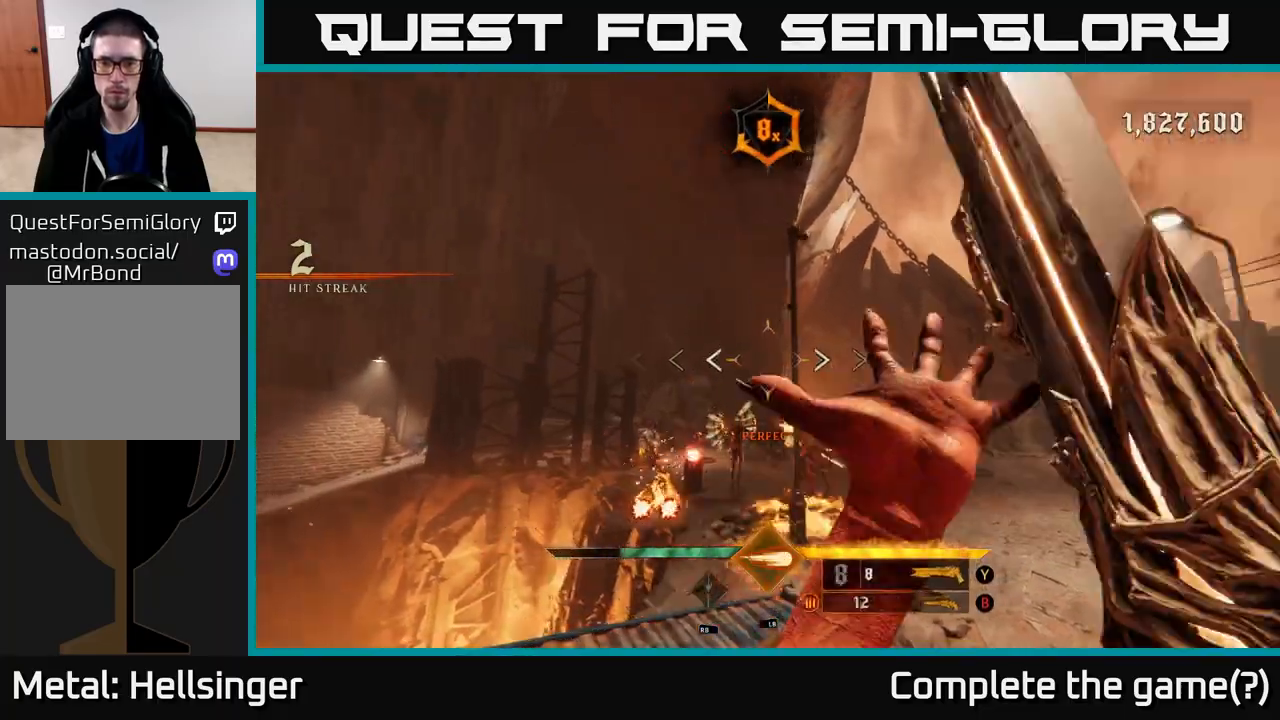
{"buttons": ["R2"], "left_stick": "down-left", "right_stick": "center", "events": [[33, "right_stick", "down-right"], [200, "left_stick", "center"], [233, "right_stick", "center"], [333, "left_stick", "down-left"], [483, "R2", "down"]]}
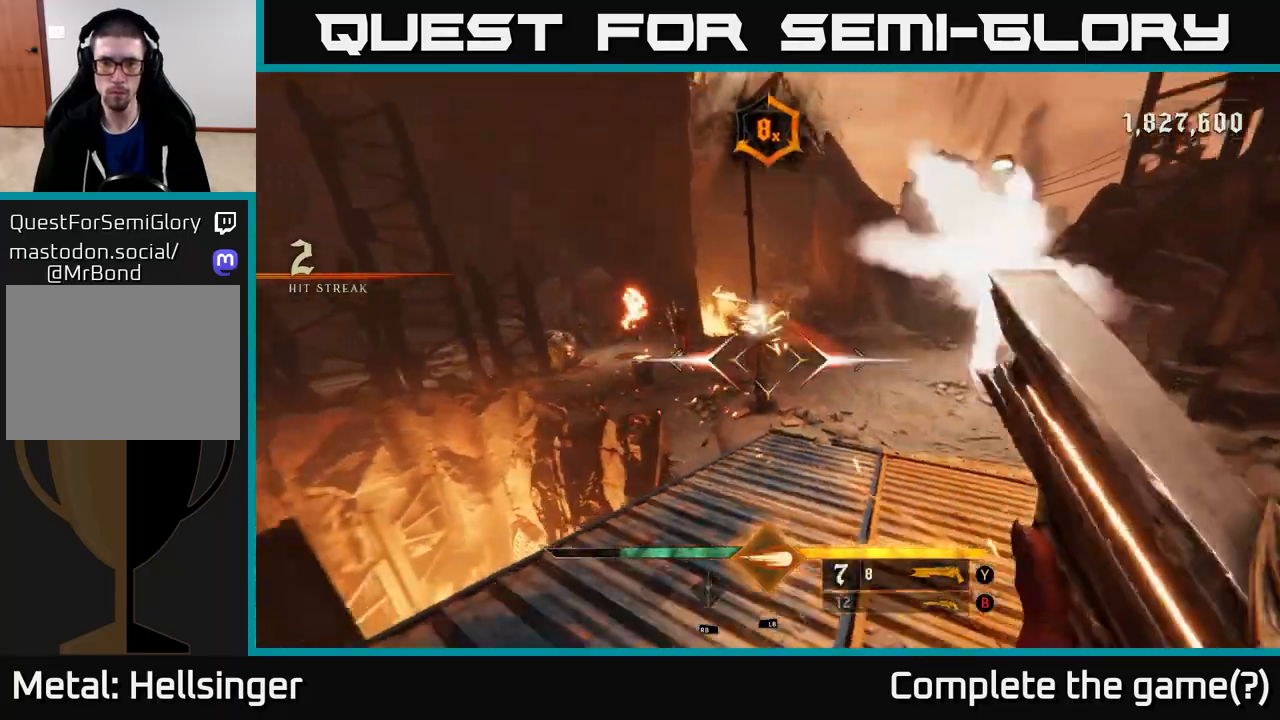
{"buttons": [], "left_stick": "up", "right_stick": "center", "events": [[67, "R2", "up"], [350, "left_stick", "up"]]}
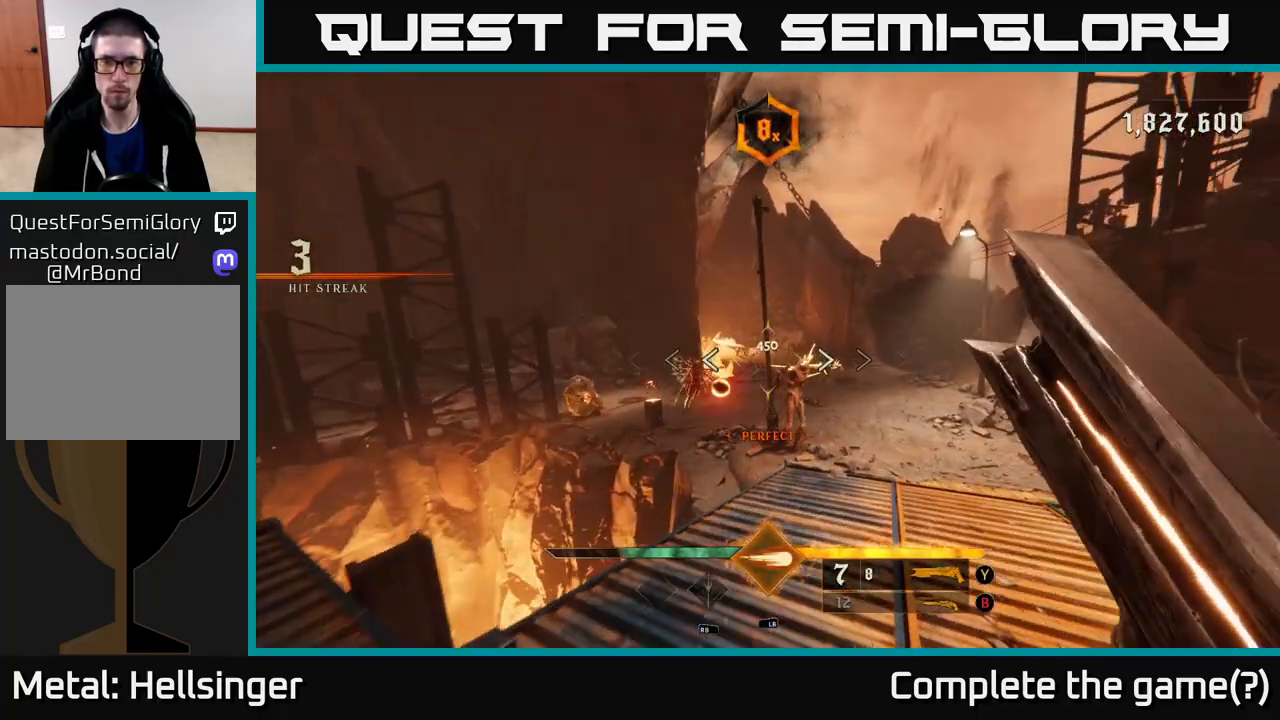
{"buttons": ["R2"], "left_stick": "right", "right_stick": "center", "events": [[100, "left_stick", "up-right"], [283, "left_stick", "right"], [317, "right_stick", "down-right"], [417, "right_stick", "center"], [483, "R2", "down"]]}
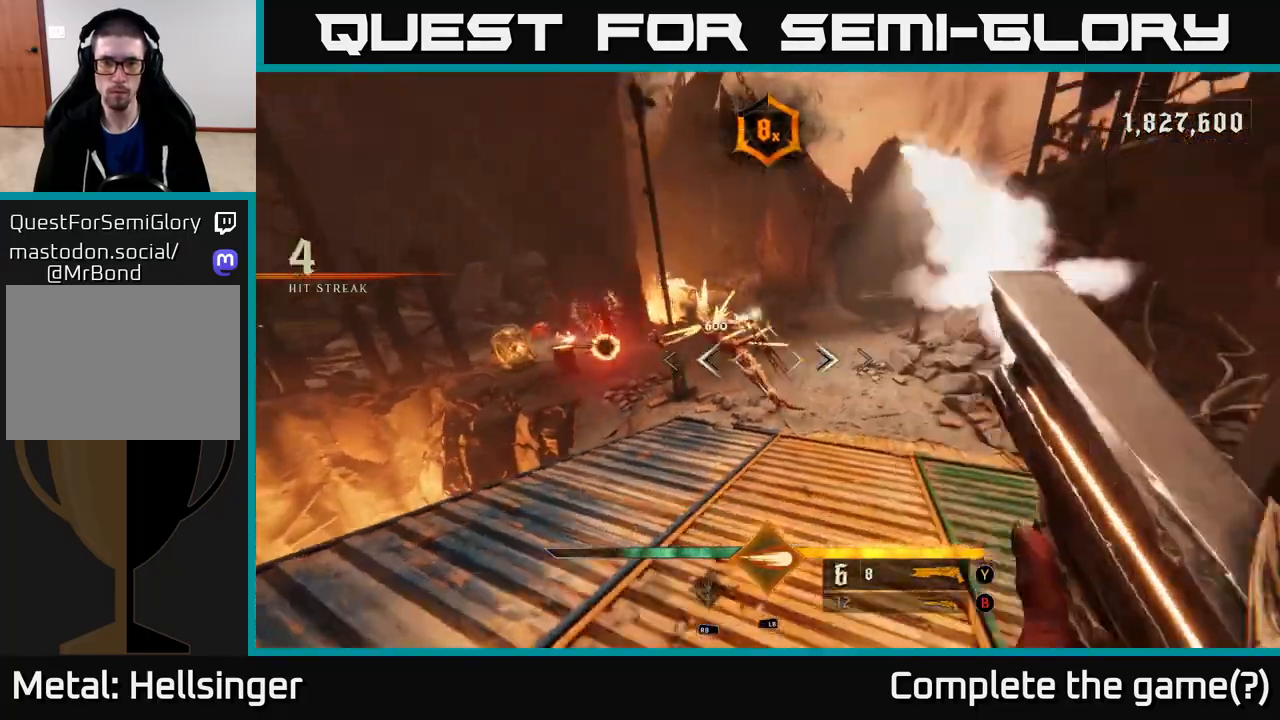
{"buttons": [], "left_stick": "up-right", "right_stick": "center", "events": [[17, "left_stick", "up-right"], [100, "R2", "up"], [200, "right_stick", "left"], [417, "right_stick", "center"]]}
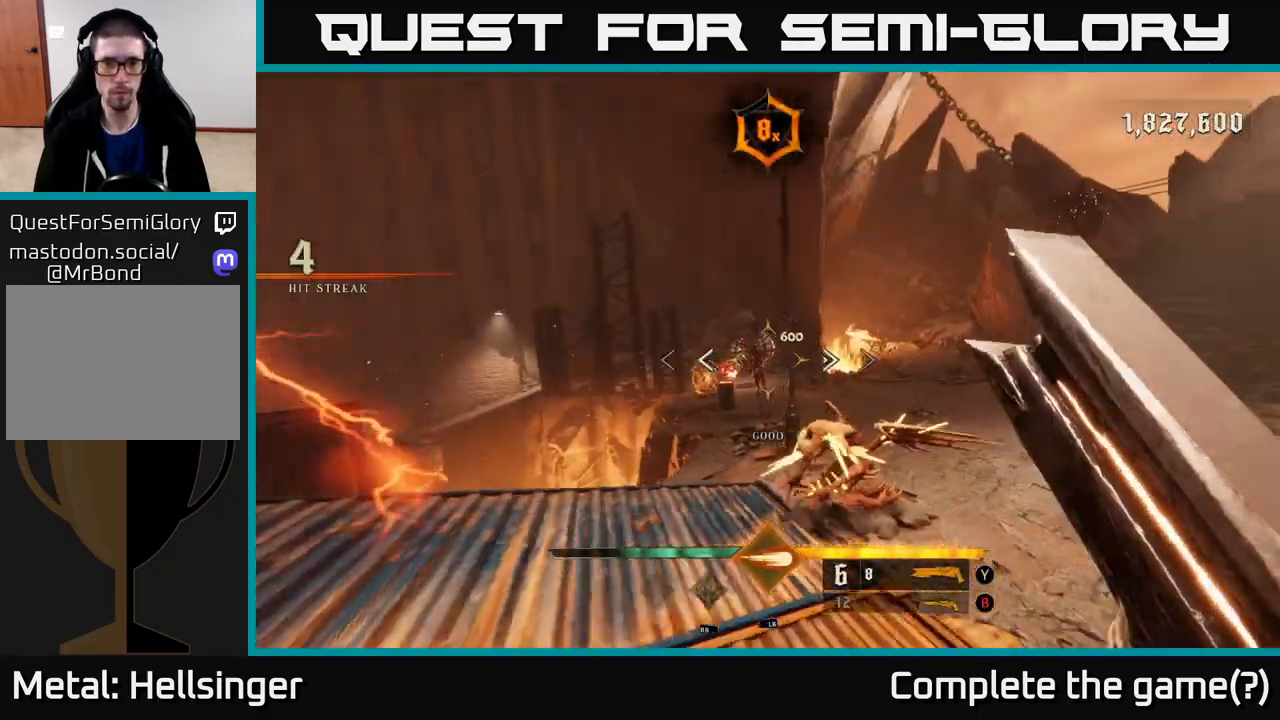
{"buttons": [], "left_stick": "up-right", "right_stick": "up-left", "events": [[167, "right_stick", "left"], [283, "right_stick", "center"], [500, "right_stick", "up-left"]]}
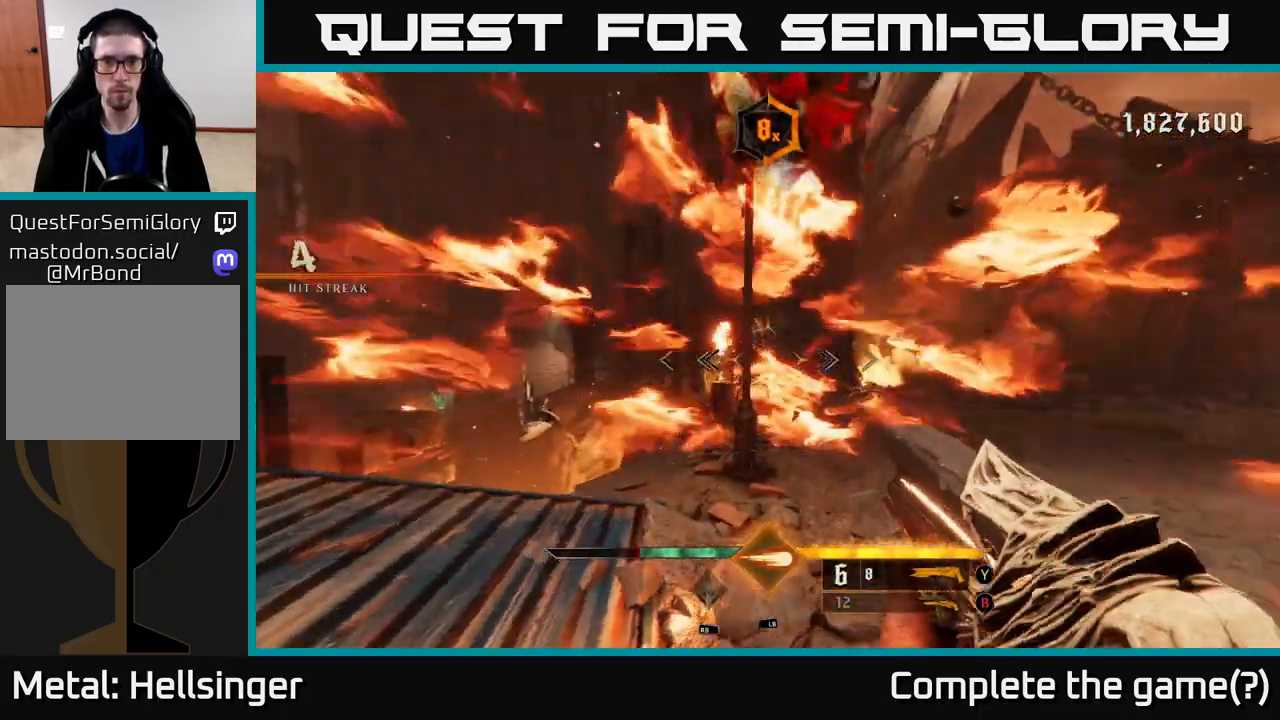
{"buttons": [], "left_stick": "right", "right_stick": "left", "events": [[50, "left_stick", "right"], [117, "right_stick", "center"], [133, "R2", "down"], [233, "R2", "up"], [417, "right_stick", "left"]]}
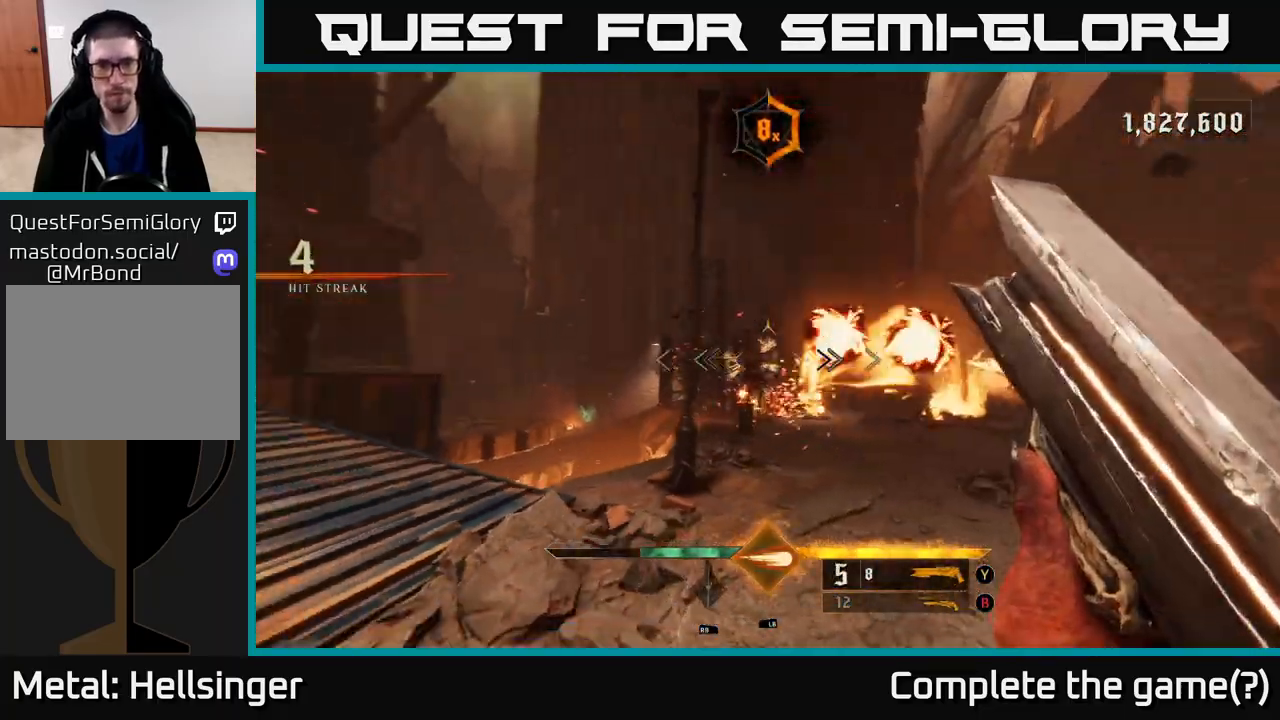
{"buttons": [], "left_stick": "up", "right_stick": "down-left", "events": [[83, "right_stick", "center"], [100, "left_stick", "up-right"], [217, "left_stick", "right"], [417, "right_stick", "left"], [467, "right_stick", "down-left"], [500, "left_stick", "up"]]}
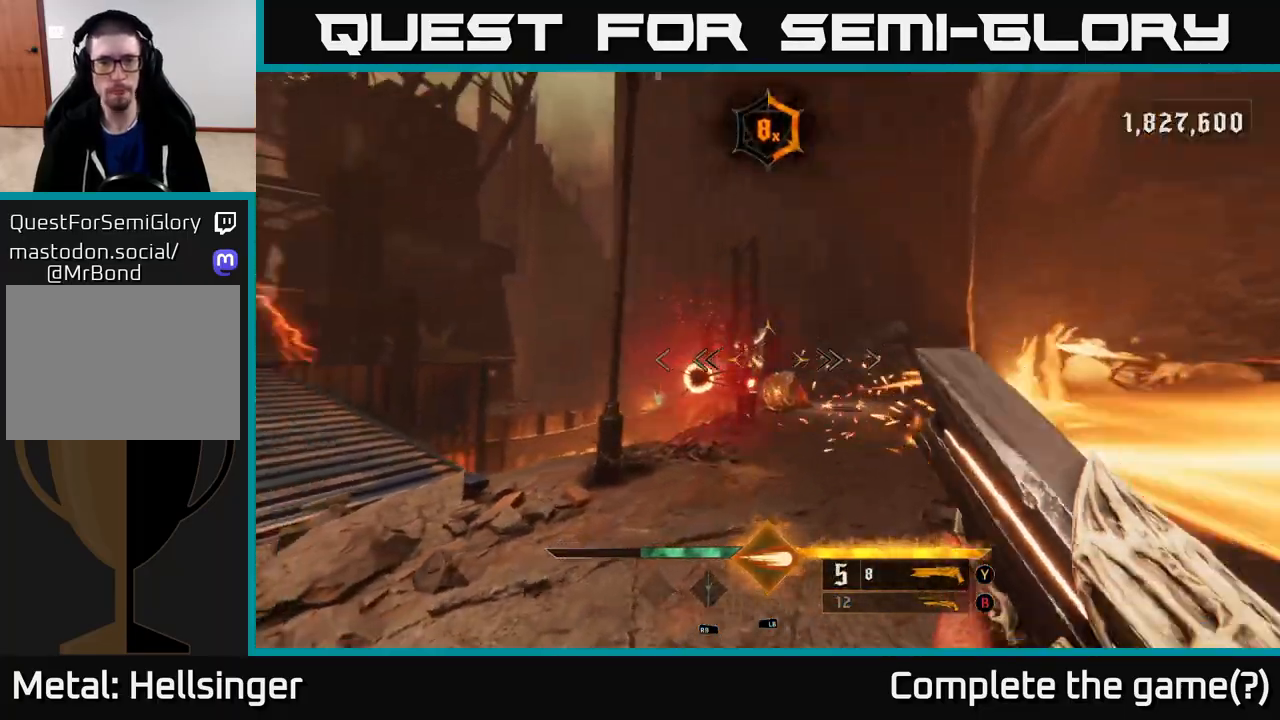
{"buttons": [], "left_stick": "right", "right_stick": "center", "events": [[133, "right_stick", "center"], [167, "R2", "down"], [217, "left_stick", "right"], [250, "R2", "up"]]}
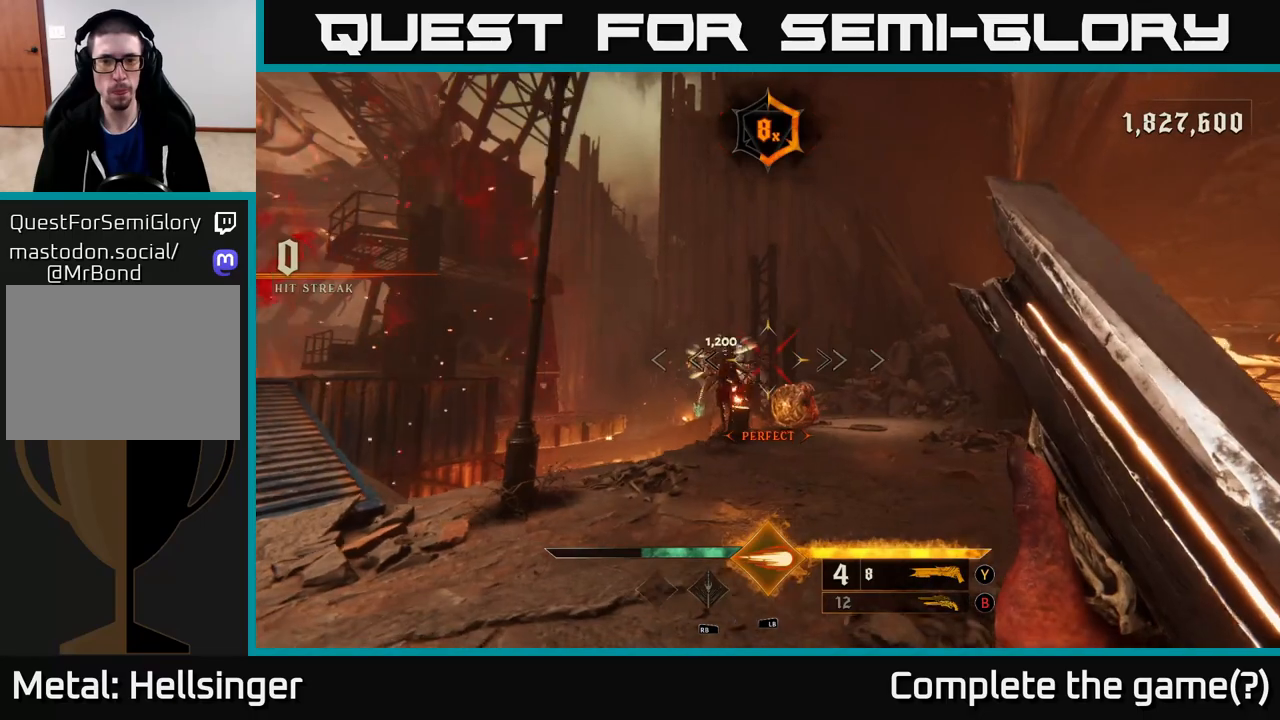
{"buttons": [], "left_stick": "left", "right_stick": "center", "events": [[267, "left_stick", "center"], [317, "left_stick", "up"], [383, "left_stick", "left"]]}
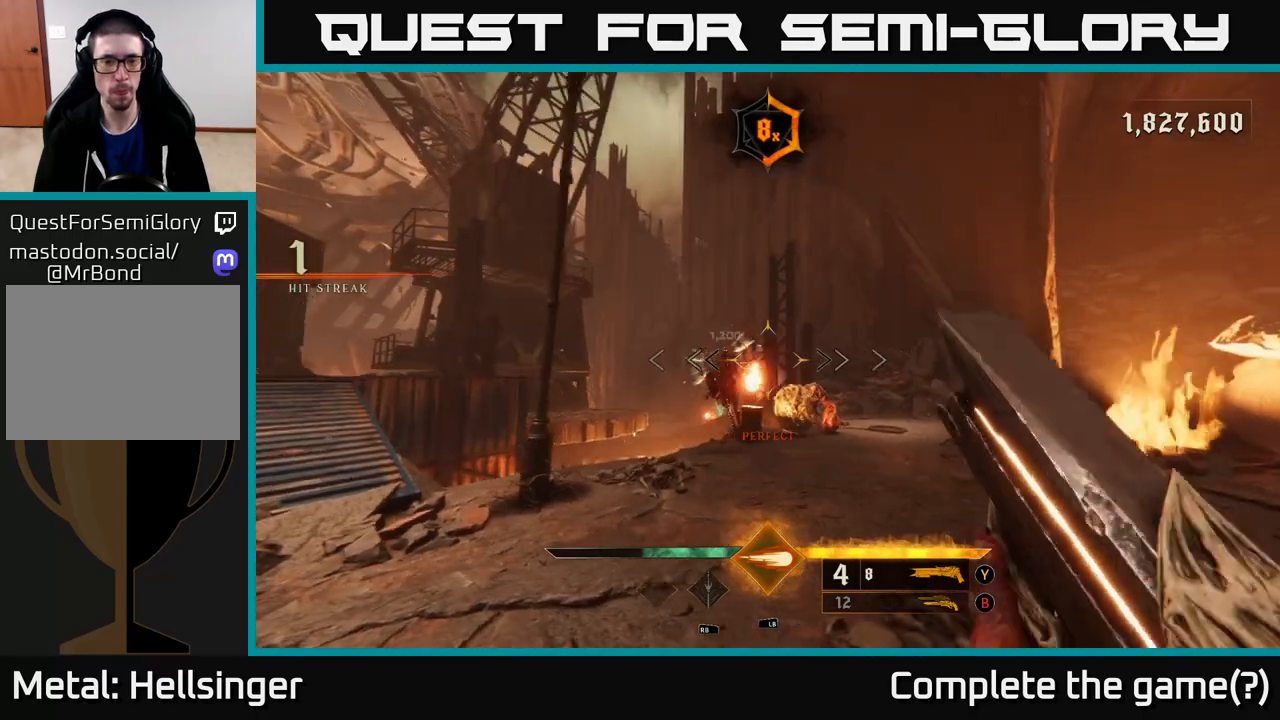
{"buttons": [], "left_stick": "left", "right_stick": "center", "events": [[217, "R2", "down"], [250, "left_stick", "down-left"], [317, "R2", "up"], [500, "left_stick", "left"]]}
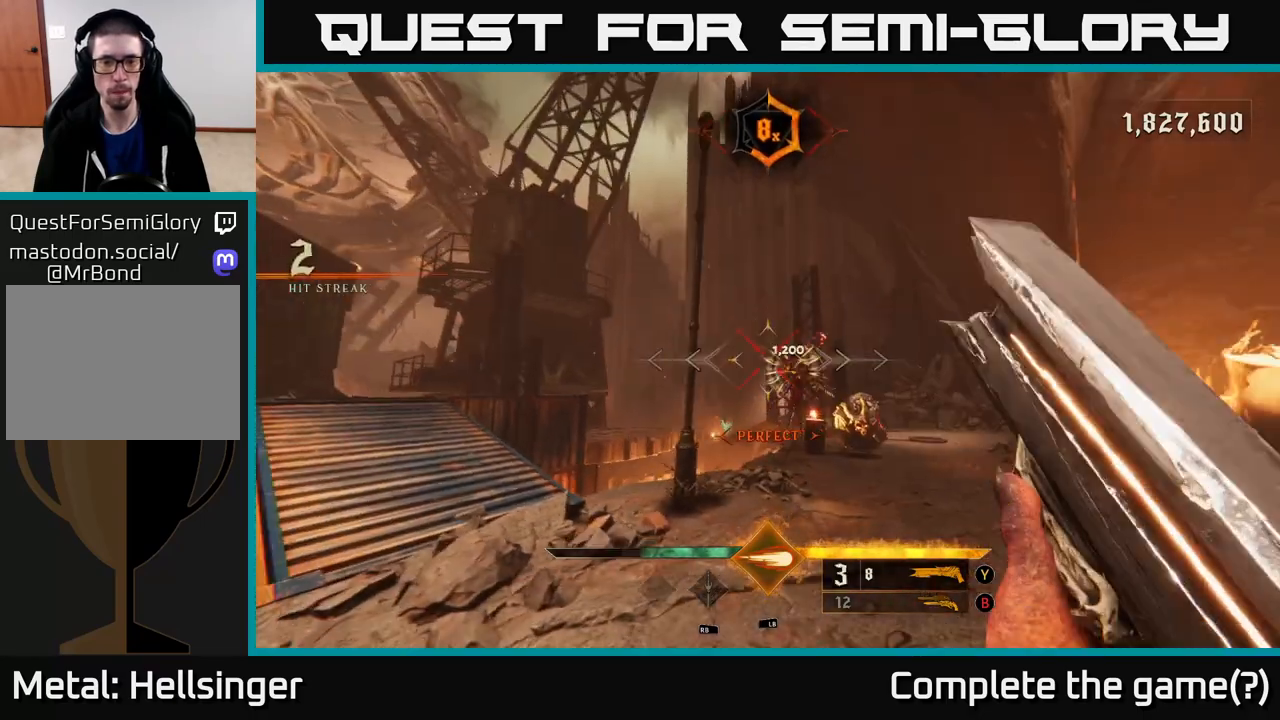
{"buttons": [], "left_stick": "center", "right_stick": "center", "events": [[83, "right_stick", "right"], [300, "right_stick", "center"], [500, "left_stick", "center"]]}
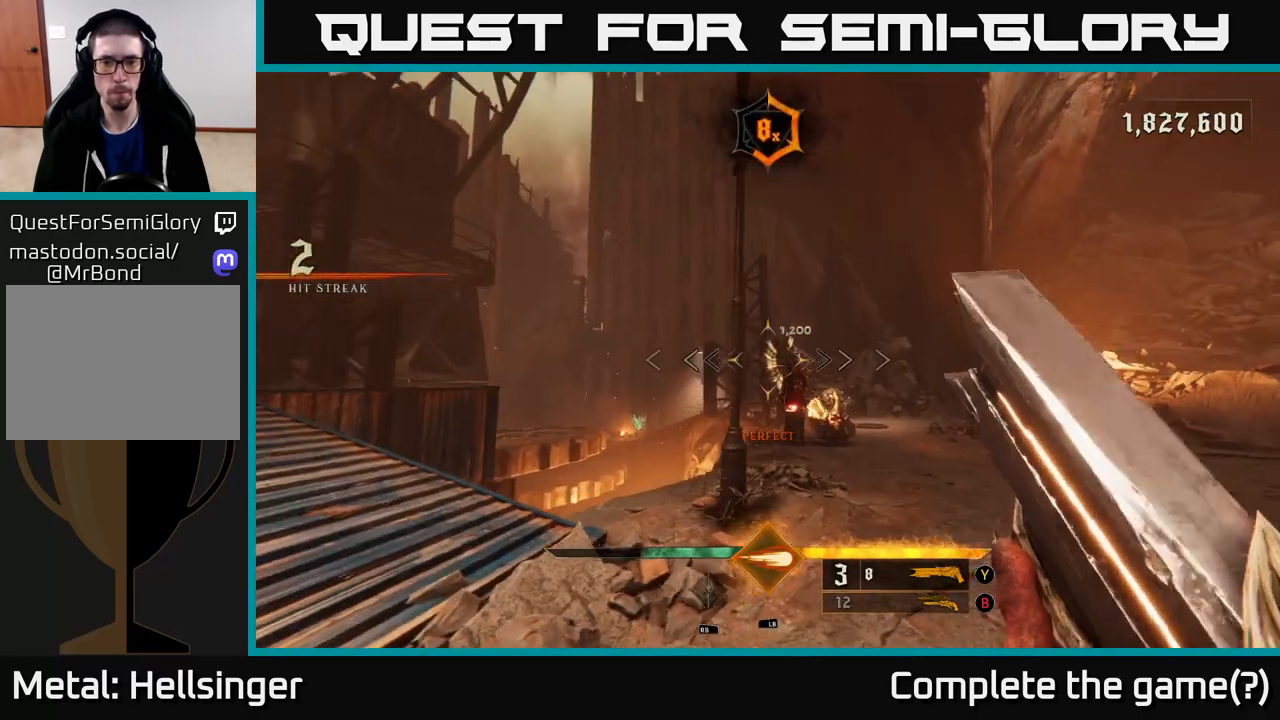
{"buttons": [], "left_stick": "right", "right_stick": "center", "events": [[100, "right_stick", "right"], [167, "left_stick", "right"], [200, "right_stick", "center"], [283, "R2", "down"], [350, "left_stick", "center"], [383, "R2", "up"], [467, "left_stick", "right"]]}
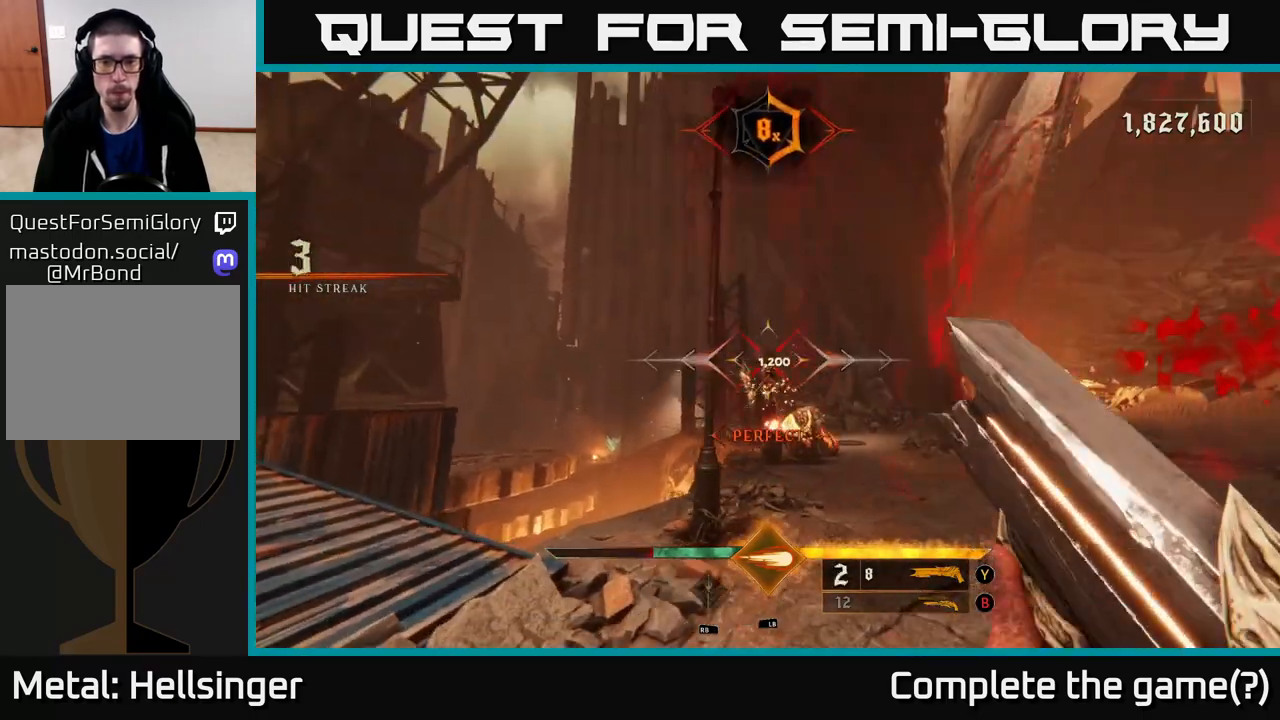
{"buttons": [], "left_stick": "right", "right_stick": "left", "events": [[417, "right_stick", "left"]]}
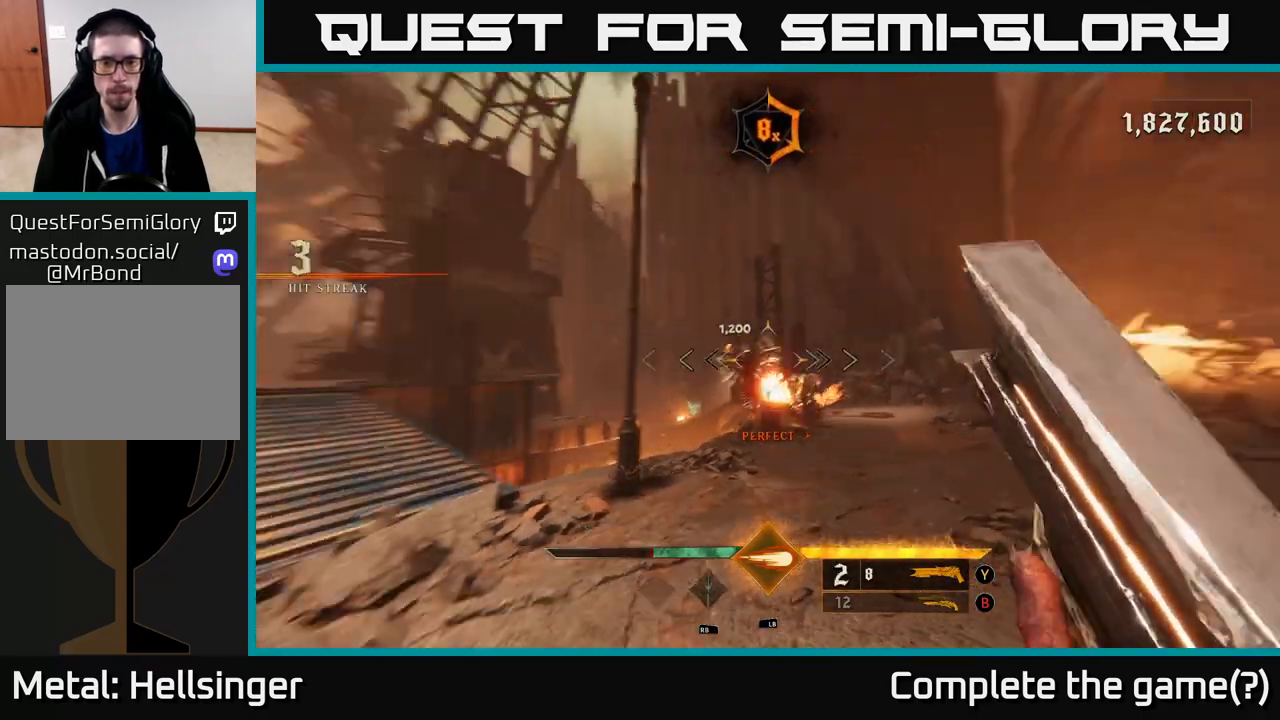
{"buttons": [], "left_stick": "up-right", "right_stick": "center", "events": [[50, "right_stick", "center"], [133, "left_stick", "down-right"], [267, "A", "down"], [383, "left_stick", "up-right"], [417, "A", "up"]]}
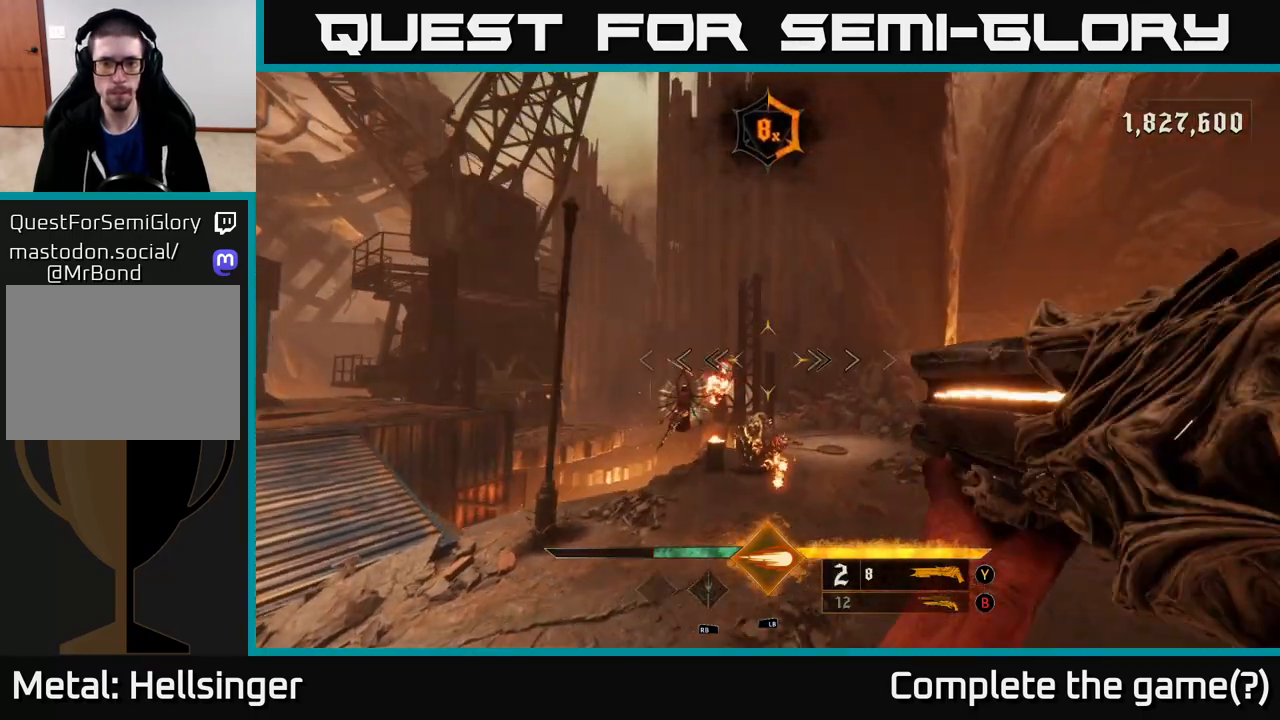
{"buttons": [], "left_stick": "up-right", "right_stick": "down", "events": [[33, "A", "down"], [183, "A", "up"], [300, "right_stick", "down"]]}
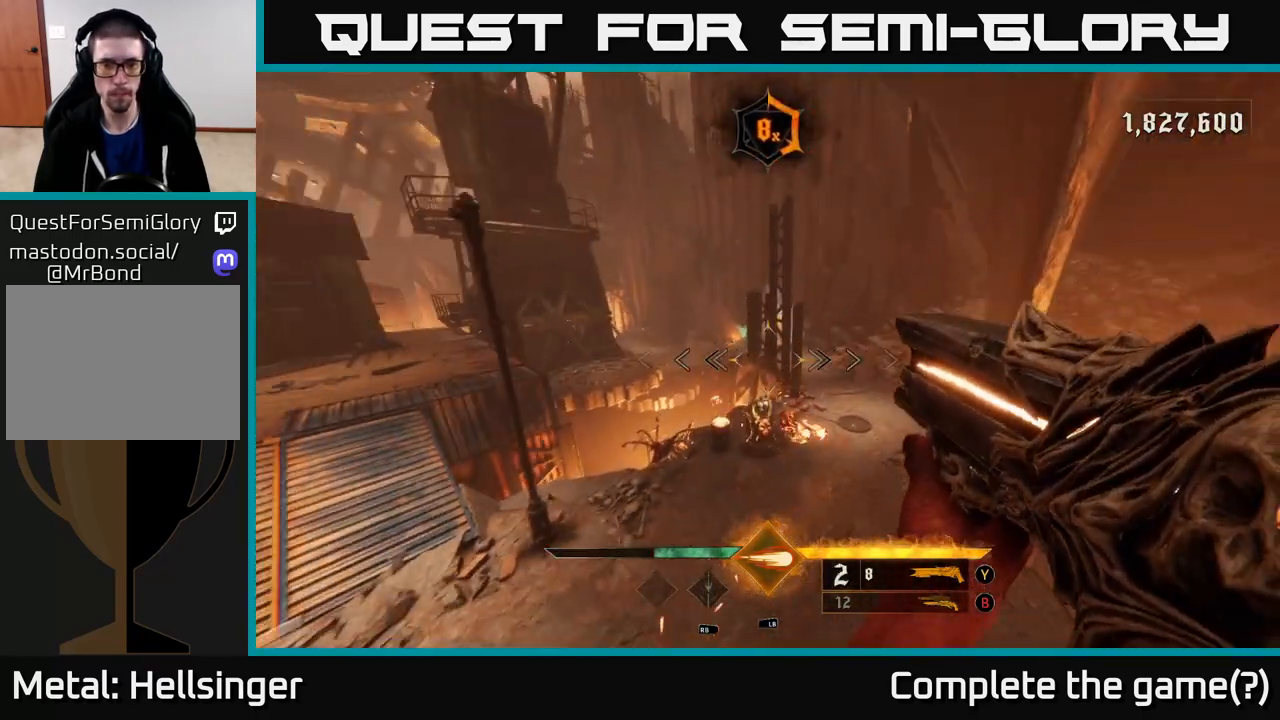
{"buttons": [], "left_stick": "up-left", "right_stick": "center", "events": [[17, "right_stick", "center"], [267, "right_stick", "down"], [400, "right_stick", "center"], [417, "R2", "down"], [467, "R2", "up"], [483, "left_stick", "up-left"]]}
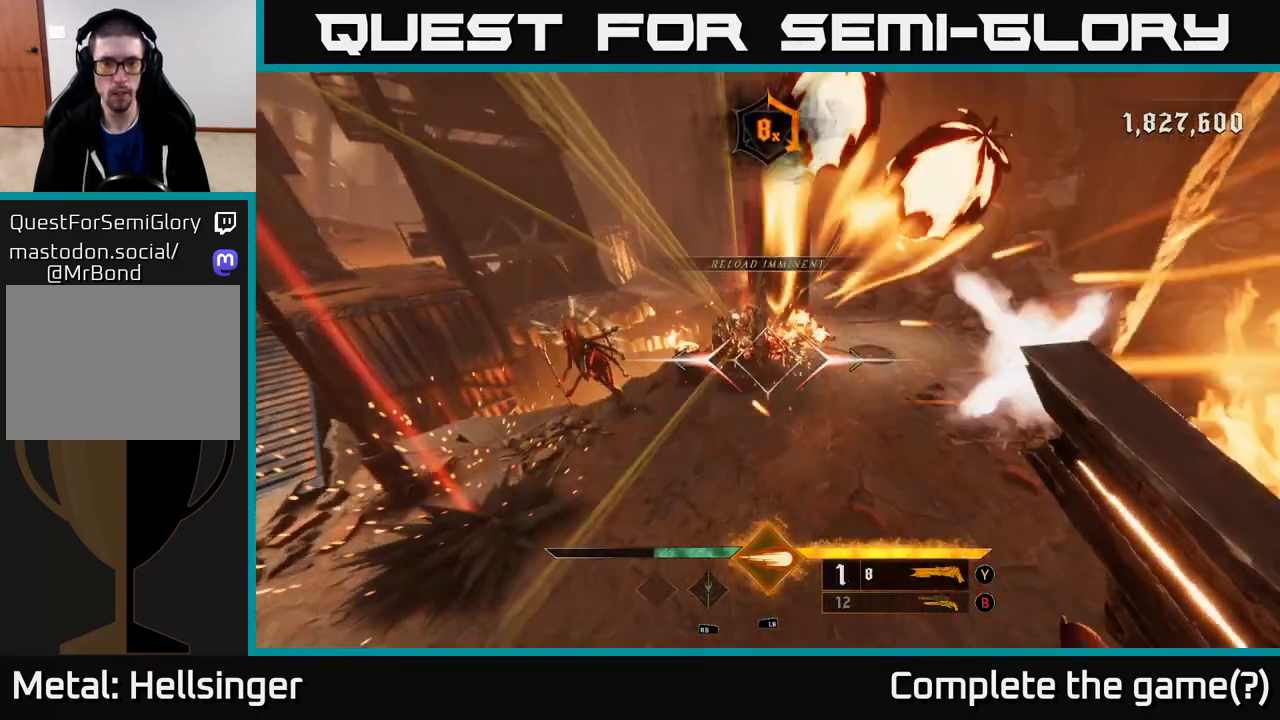
{"buttons": [], "left_stick": "right", "right_stick": "center", "events": [[117, "left_stick", "right"], [217, "right_stick", "up"], [417, "right_stick", "center"]]}
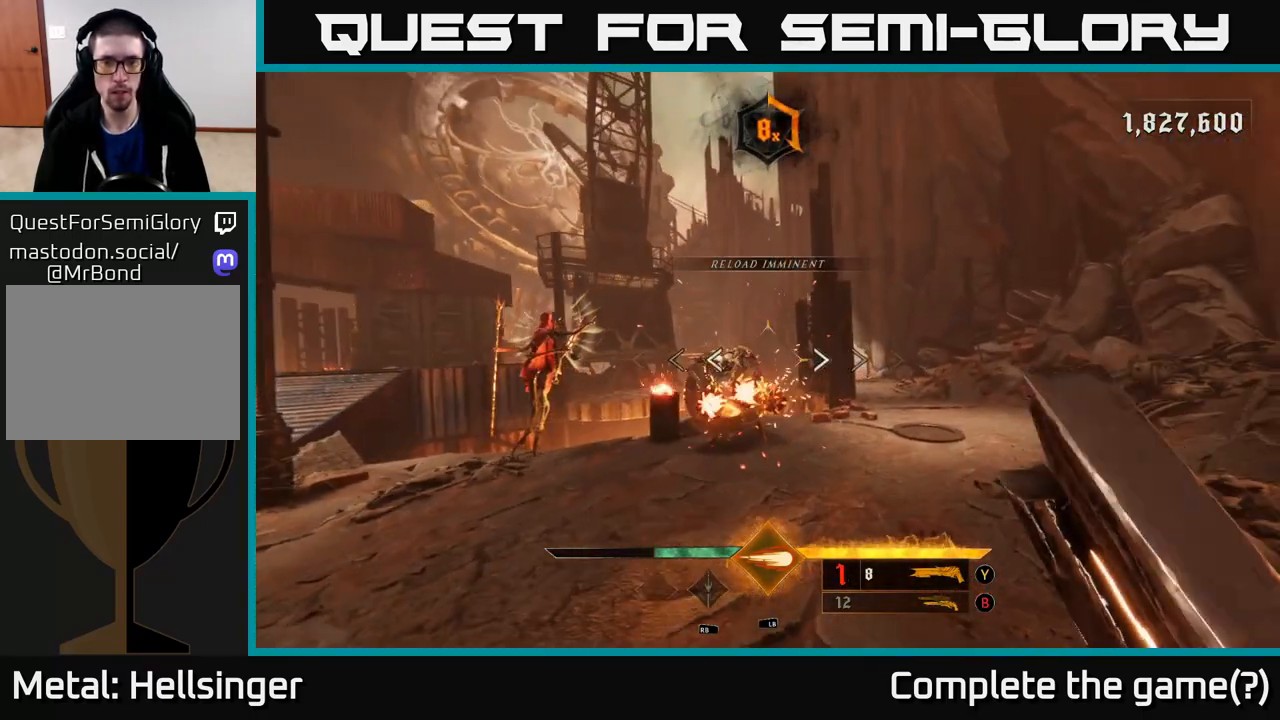
{"buttons": ["R2"], "left_stick": "up-right", "right_stick": "center", "events": [[133, "right_stick", "down-left"], [283, "right_stick", "center"], [317, "left_stick", "up-right"], [433, "R2", "down"]]}
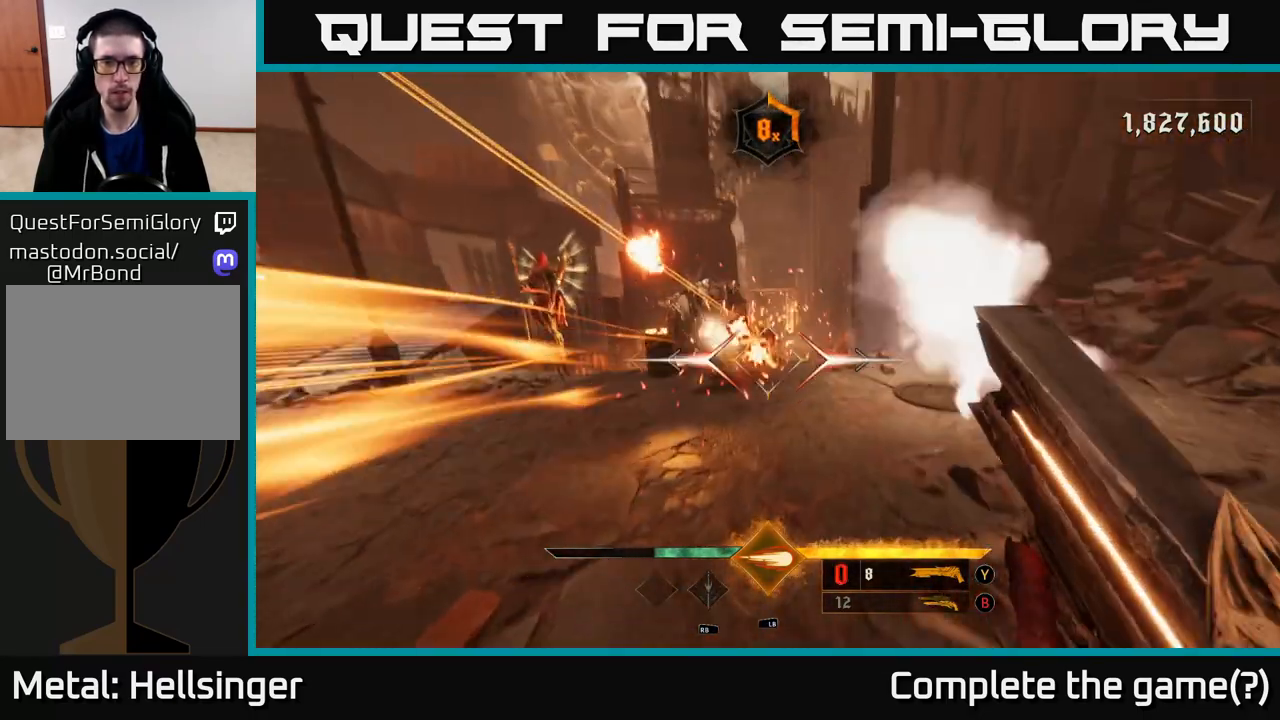
{"buttons": [], "left_stick": "right", "right_stick": "center", "events": [[33, "R2", "up"], [67, "left_stick", "right"], [167, "right_stick", "left"], [400, "right_stick", "center"]]}